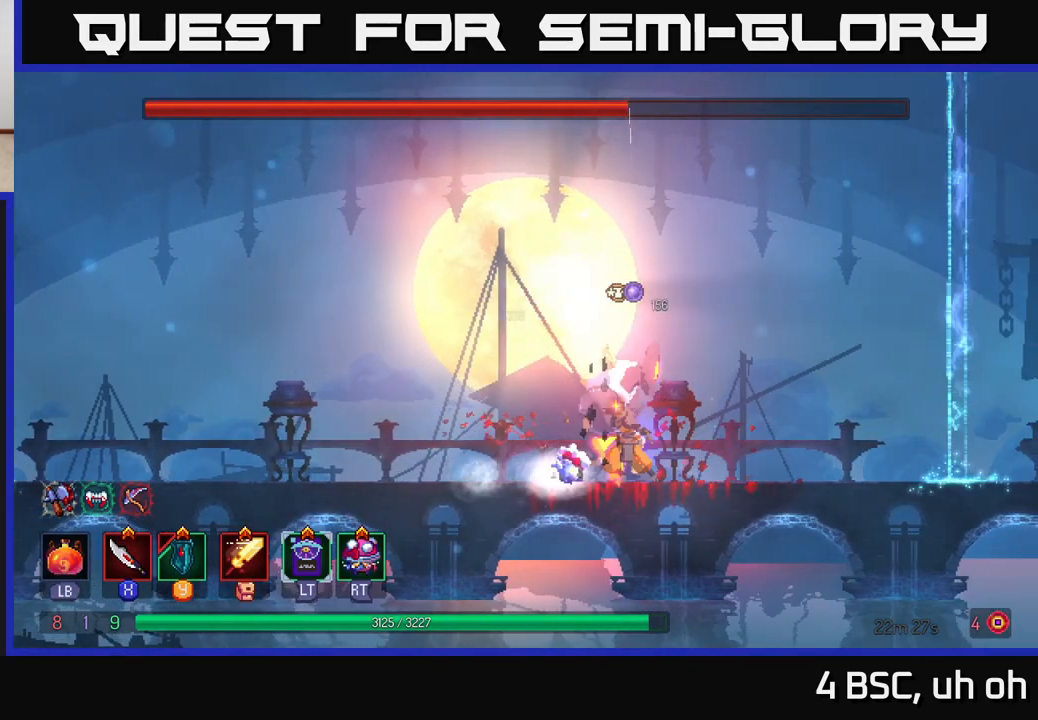
Gameplay with a controller (Xbox layout); each line is a JSON object with the inputs held at the frame after it. "events" lists button and stick changes between this image and that frame as [ms after this image, input, new state], when the widget could be followed in between.
{"buttons": ["X"], "left_stick": "center", "right_stick": "center", "events": [[67, "B", "up"], [150, "B", "down"], [233, "B", "up"], [433, "left_stick", "center"], [450, "X", "down"]]}
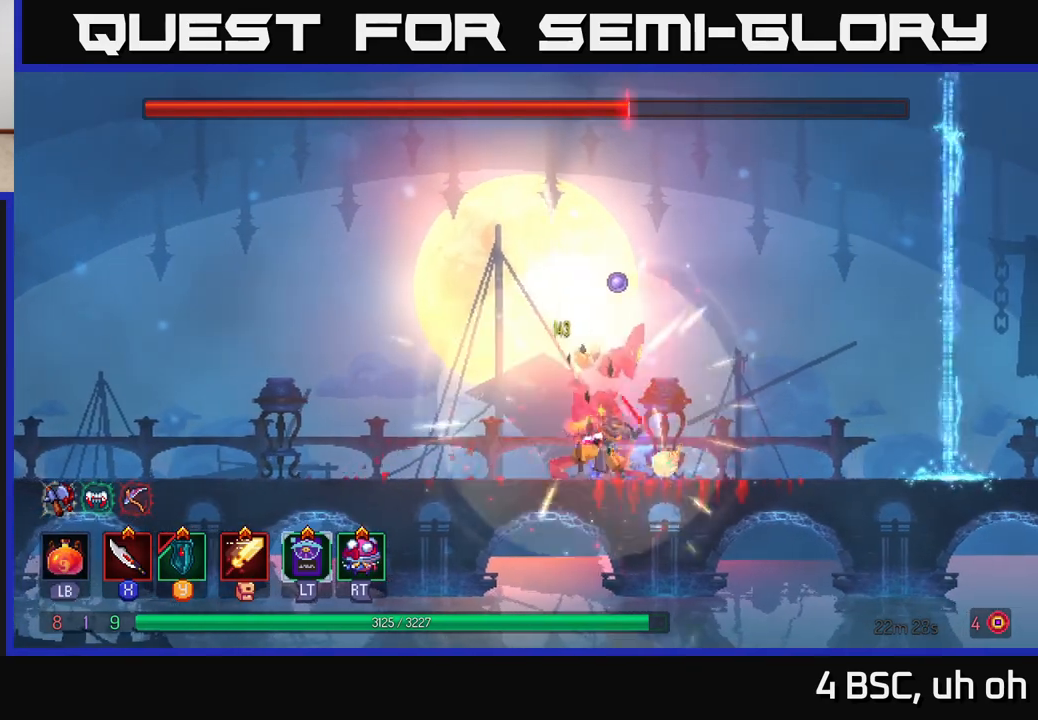
{"buttons": ["B"], "left_stick": "left", "right_stick": "center", "events": [[17, "X", "up"], [83, "left_stick", "right"], [133, "X", "down"], [200, "X", "up"], [250, "left_stick", "left"], [417, "B", "down"]]}
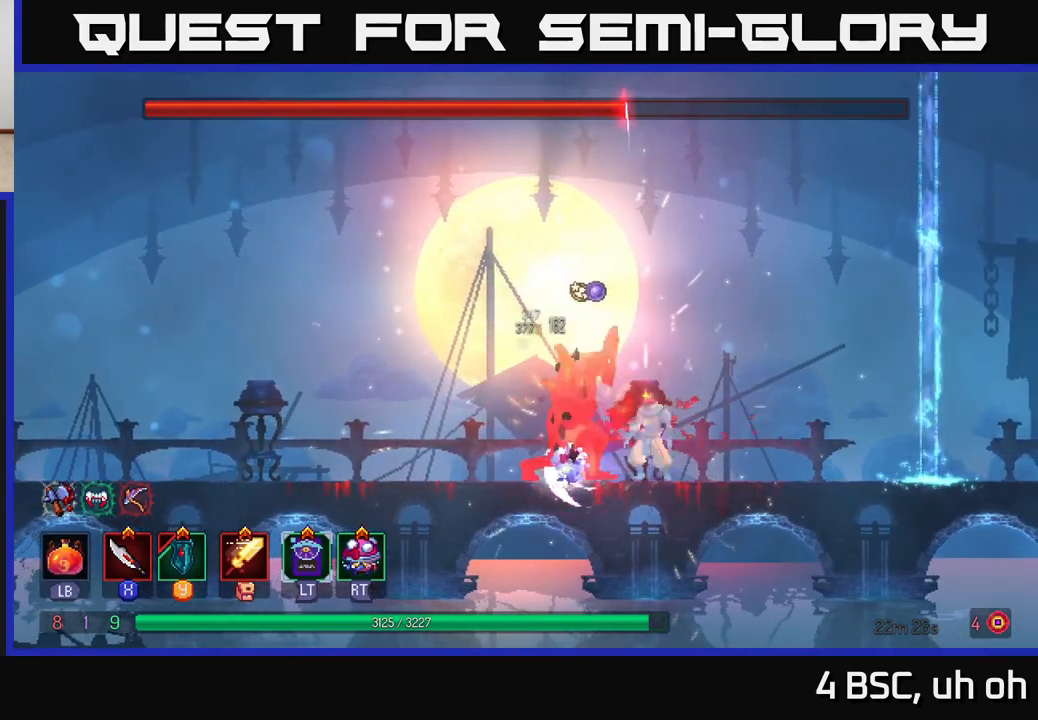
{"buttons": [], "left_stick": "right", "right_stick": "center", "events": [[17, "B", "up"], [83, "B", "down"], [183, "B", "up"], [250, "B", "down"], [350, "B", "up"], [467, "left_stick", "right"]]}
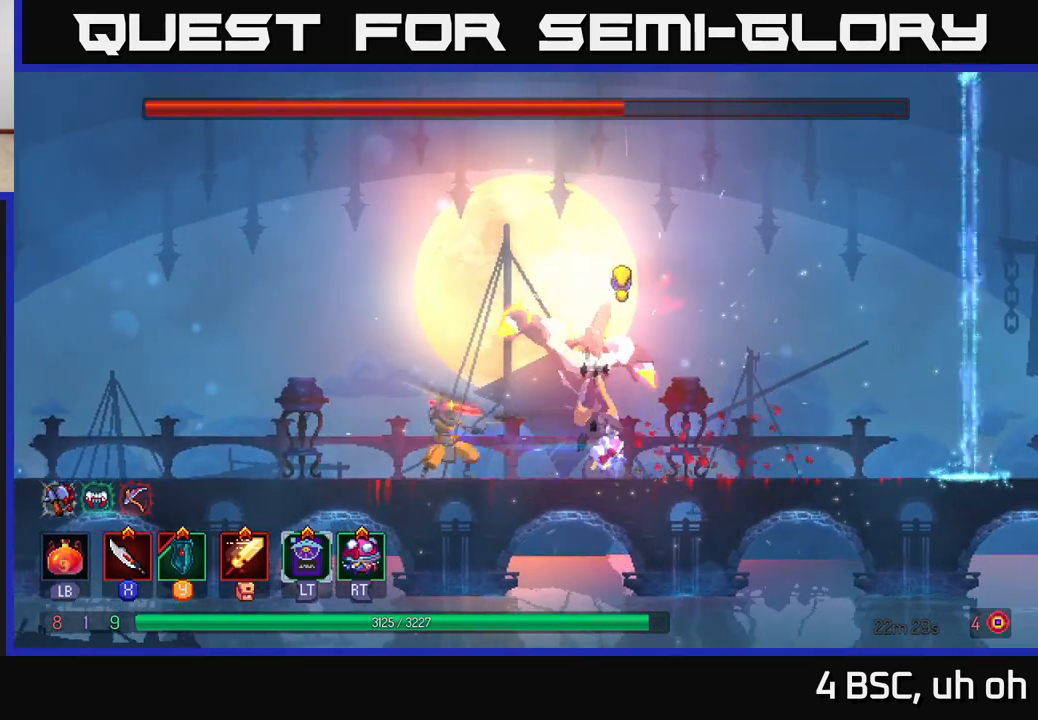
{"buttons": ["X"], "left_stick": "right", "right_stick": "center", "events": [[17, "X", "down"], [117, "X", "up"], [167, "left_stick", "center"], [300, "X", "down"], [367, "X", "up"], [367, "left_stick", "right"], [450, "X", "down"]]}
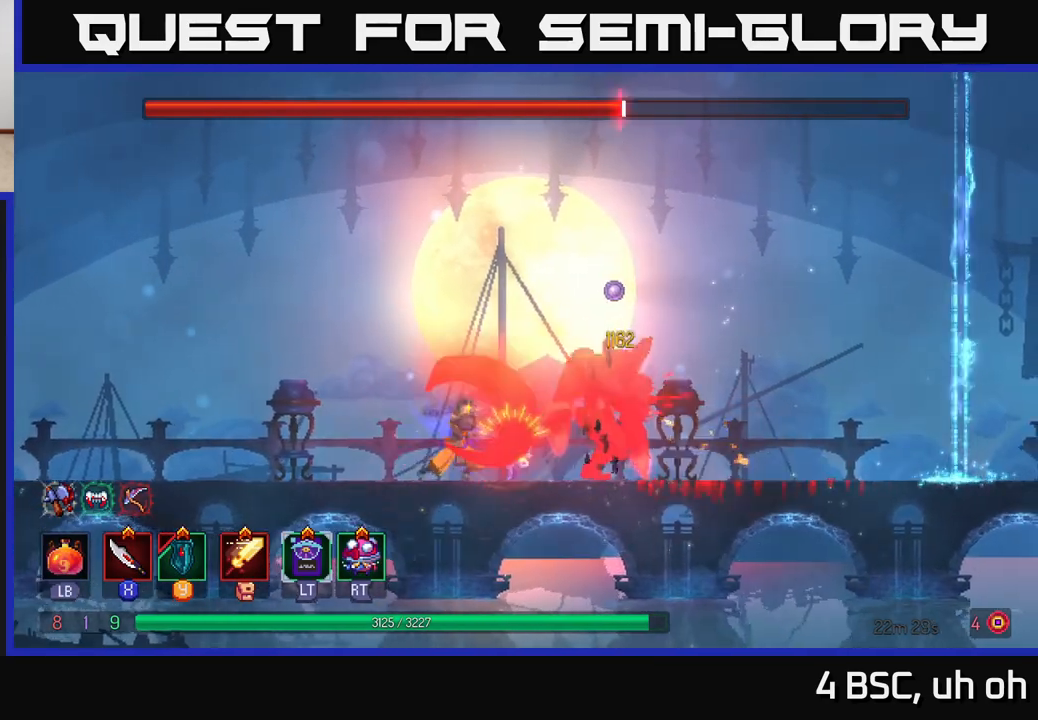
{"buttons": ["X"], "left_stick": "center", "right_stick": "center", "events": [[50, "X", "up"], [133, "X", "down"], [233, "X", "up"], [300, "X", "down"], [333, "left_stick", "center"], [400, "X", "up"], [483, "X", "down"]]}
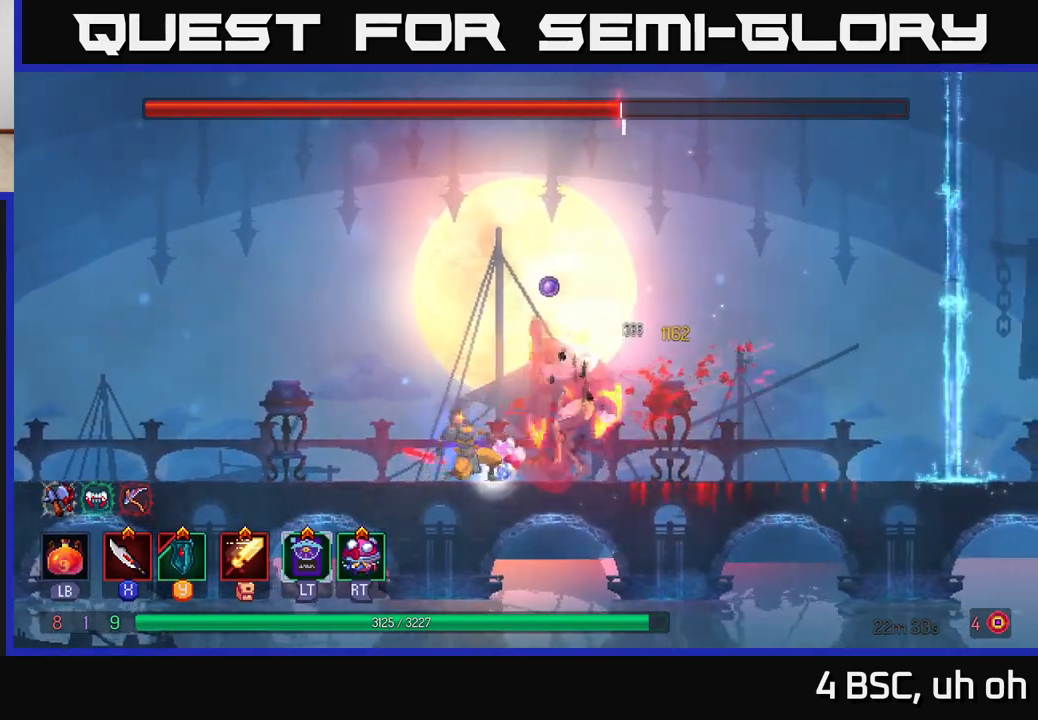
{"buttons": [], "left_stick": "center", "right_stick": "center", "events": [[83, "X", "up"], [200, "X", "down"], [283, "X", "up"], [350, "X", "down"], [450, "X", "up"]]}
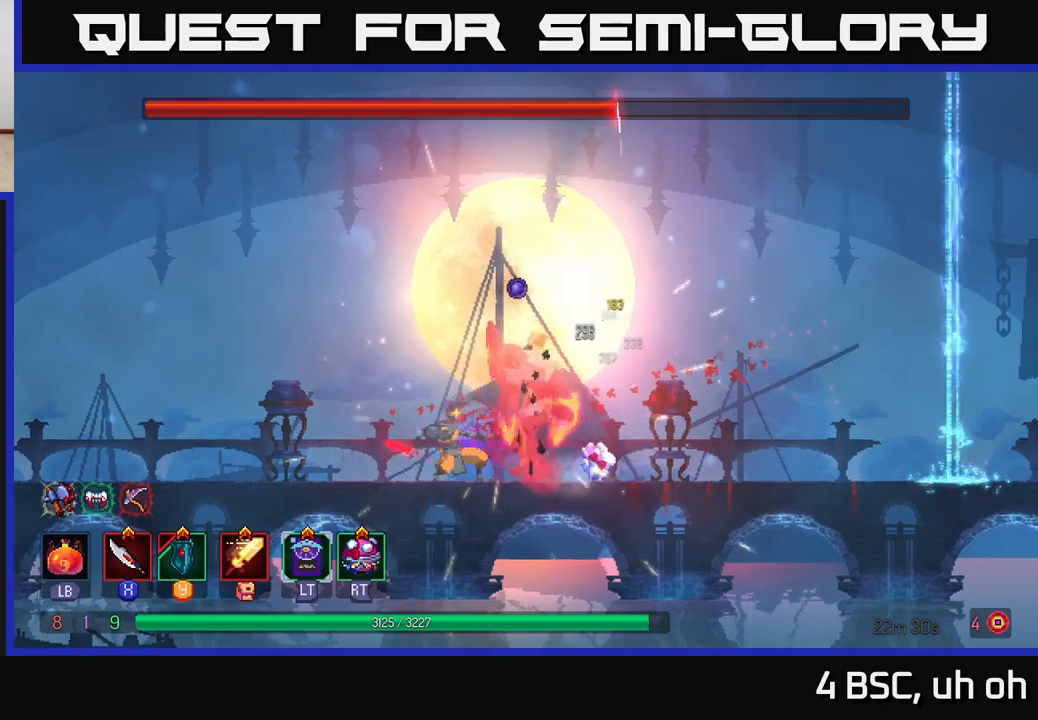
{"buttons": [], "left_stick": "center", "right_stick": "center", "events": [[17, "X", "down"], [133, "X", "up"], [217, "X", "down"], [300, "X", "up"], [400, "X", "down"], [483, "X", "up"]]}
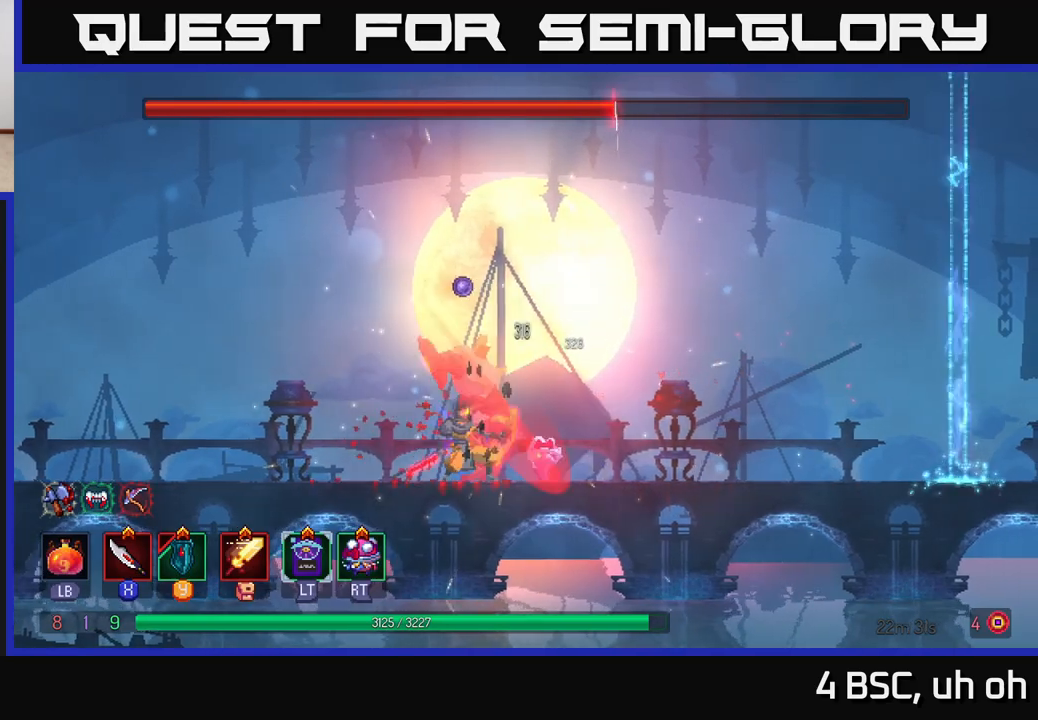
{"buttons": ["X"], "left_stick": "center", "right_stick": "center", "events": [[67, "X", "down"], [183, "X", "up"], [250, "X", "down"], [350, "X", "up"], [417, "X", "down"]]}
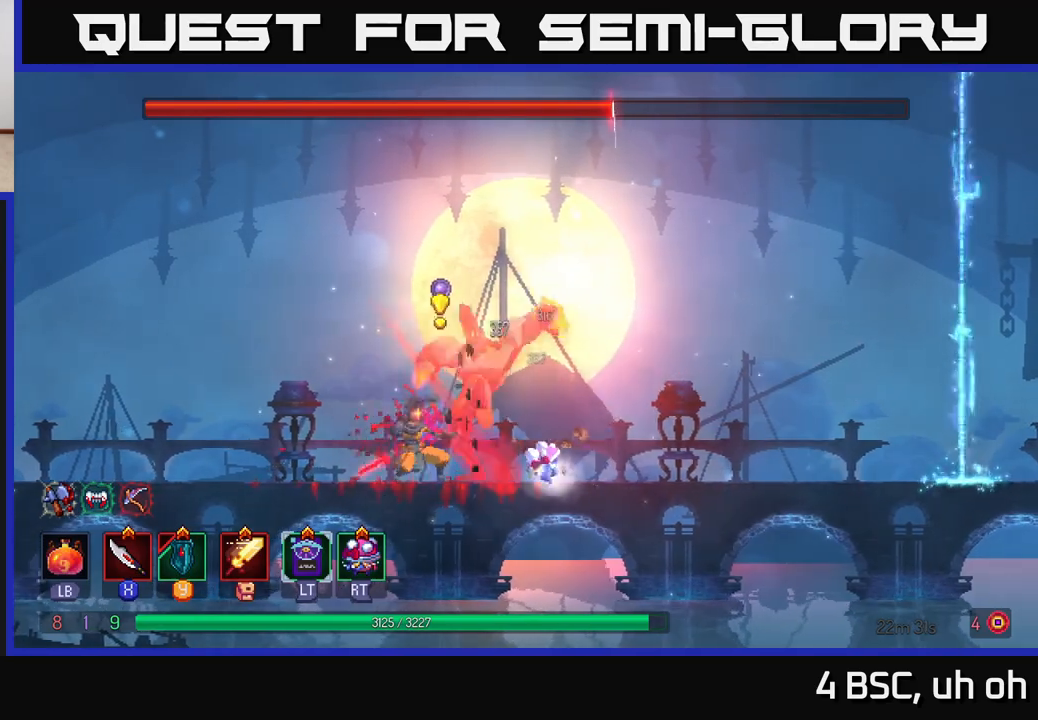
{"buttons": ["X"], "left_stick": "right", "right_stick": "center", "events": [[17, "X", "up"], [83, "X", "down"], [167, "X", "up"], [183, "left_stick", "right"], [250, "B", "down"], [350, "B", "up"], [500, "X", "down"]]}
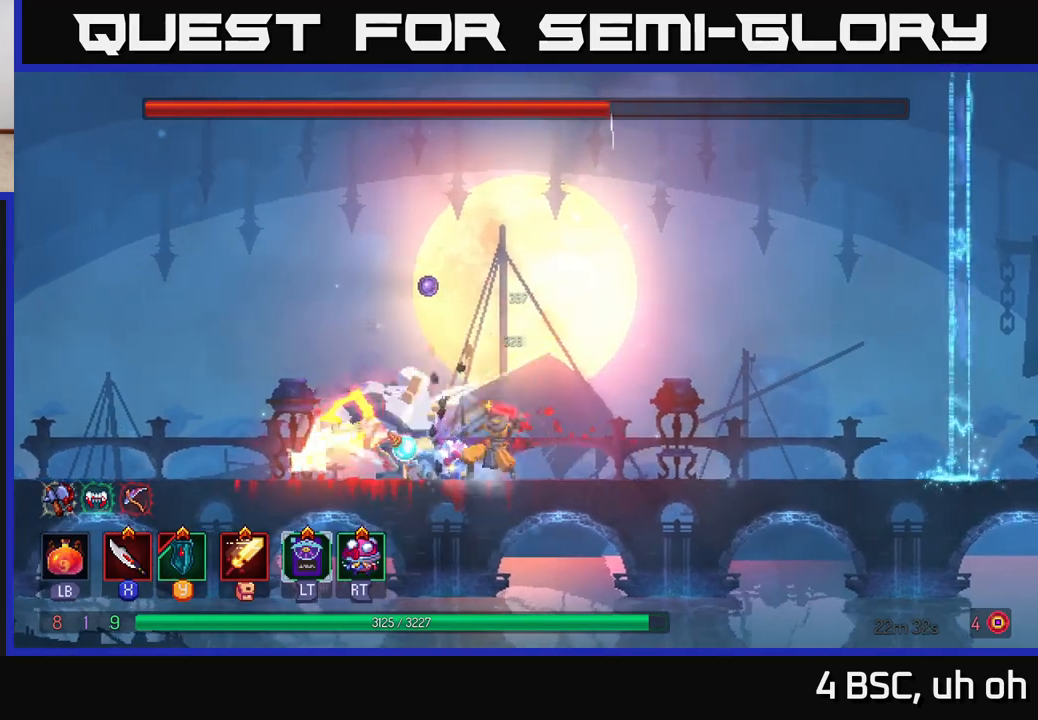
{"buttons": ["X"], "left_stick": "center", "right_stick": "center", "events": [[17, "left_stick", "left"], [100, "X", "up"], [167, "X", "down"], [167, "left_stick", "center"], [267, "X", "up"], [333, "X", "down"], [433, "X", "up"], [500, "X", "down"]]}
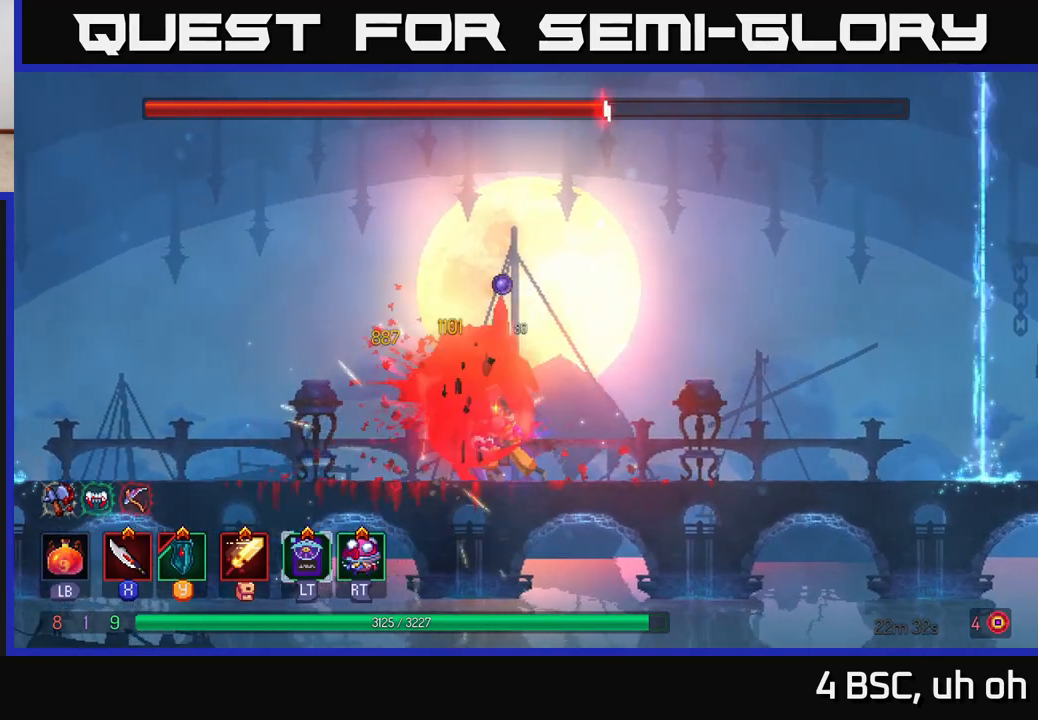
{"buttons": [], "left_stick": "center", "right_stick": "center", "events": [[117, "X", "up"], [183, "X", "down"], [300, "X", "up"], [383, "X", "down"], [500, "X", "up"]]}
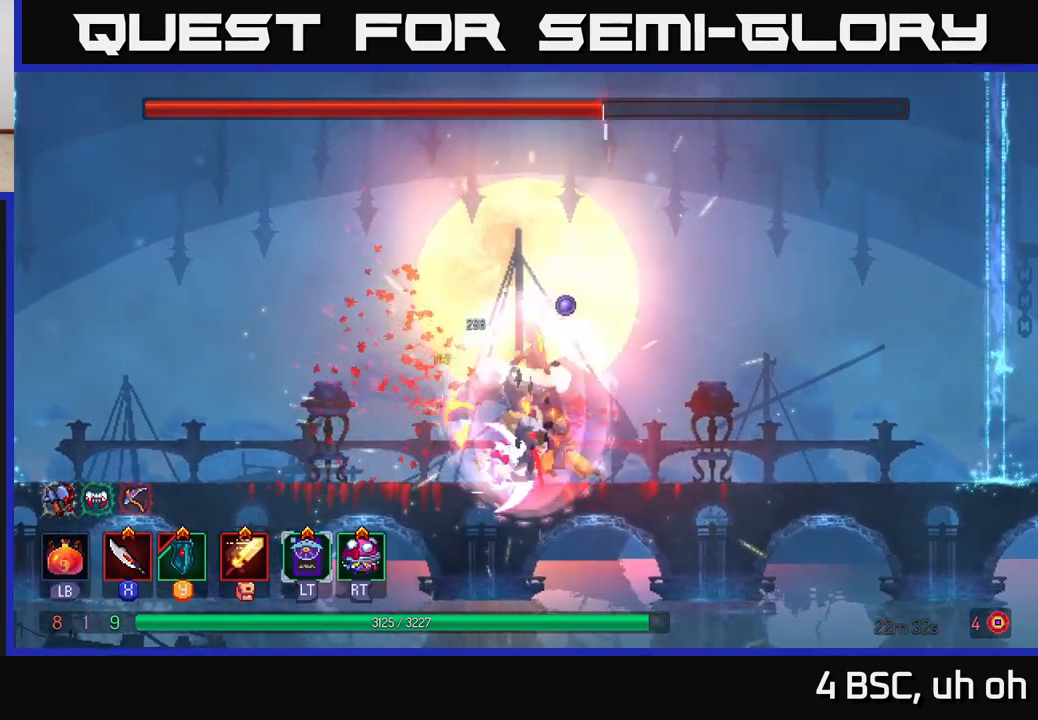
{"buttons": [], "left_stick": "right", "right_stick": "center", "events": [[67, "X", "down"], [183, "X", "up"], [250, "X", "down"], [367, "X", "up"], [450, "left_stick", "right"]]}
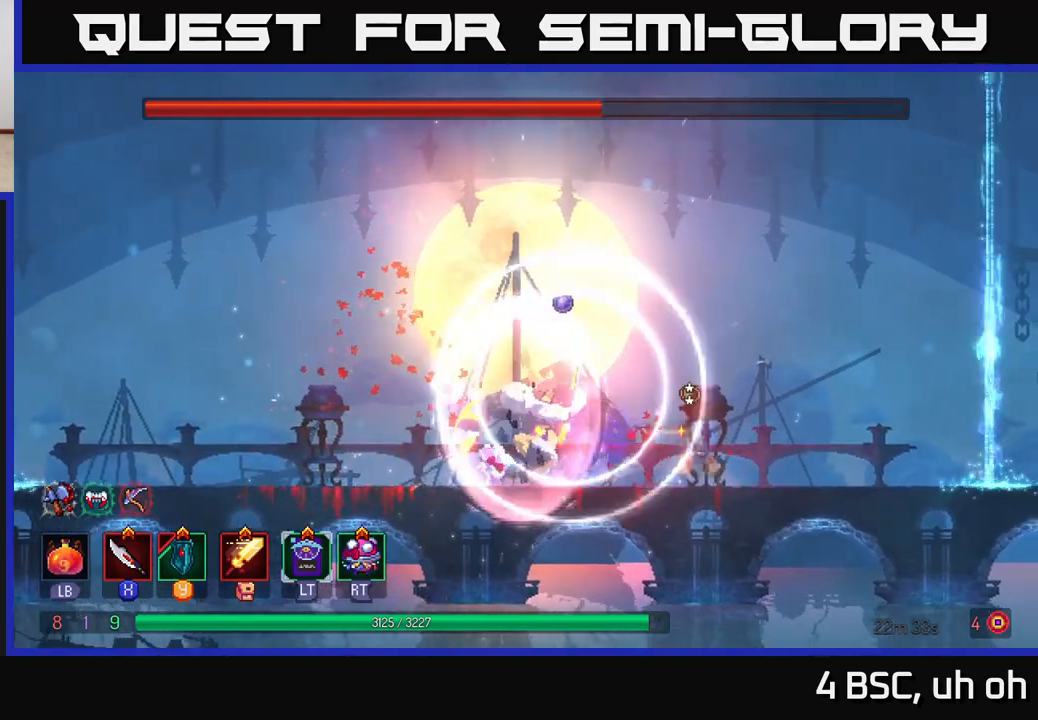
{"buttons": [], "left_stick": "right", "right_stick": "center", "events": [[17, "B", "down"], [100, "B", "up"], [167, "B", "down"], [267, "B", "up"], [350, "B", "down"], [433, "B", "up"]]}
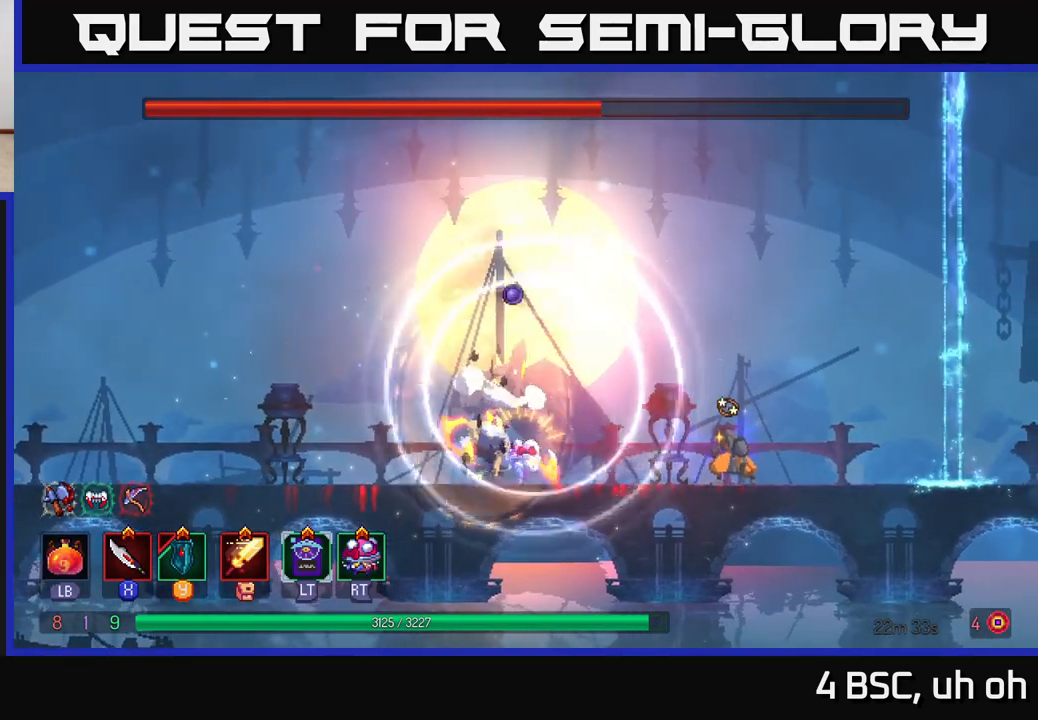
{"buttons": [], "left_stick": "right", "right_stick": "center", "events": [[17, "B", "down"], [50, "left_stick", "left"], [133, "B", "up"], [233, "left_stick", "right"]]}
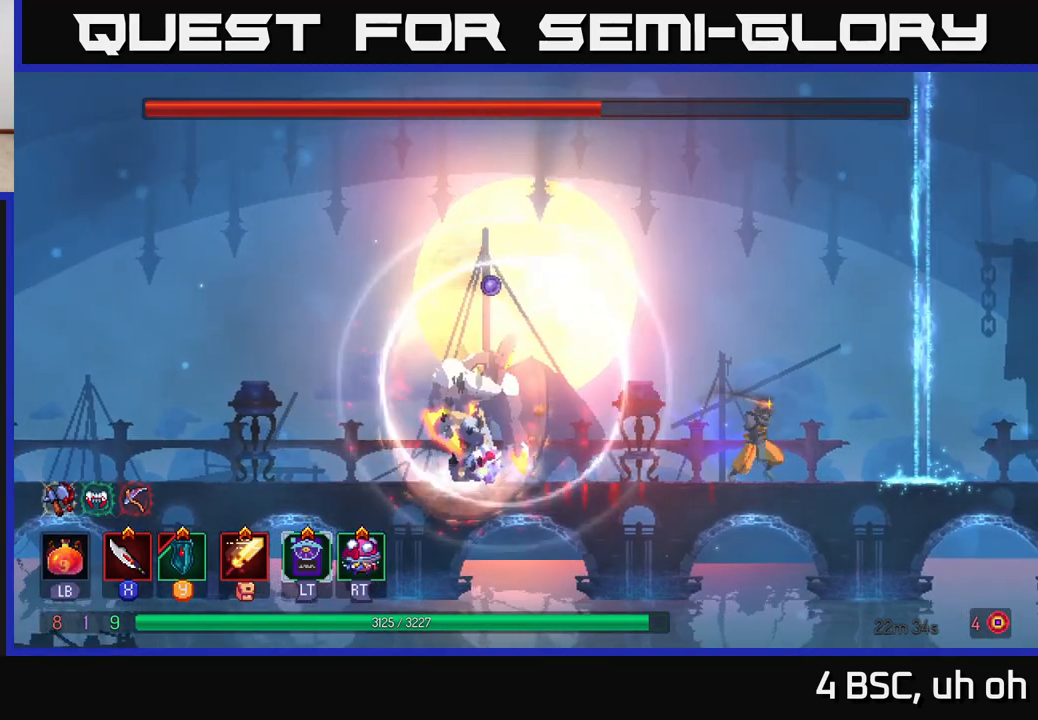
{"buttons": [], "left_stick": "center", "right_stick": "center", "events": [[250, "left_stick", "left"], [450, "left_stick", "center"]]}
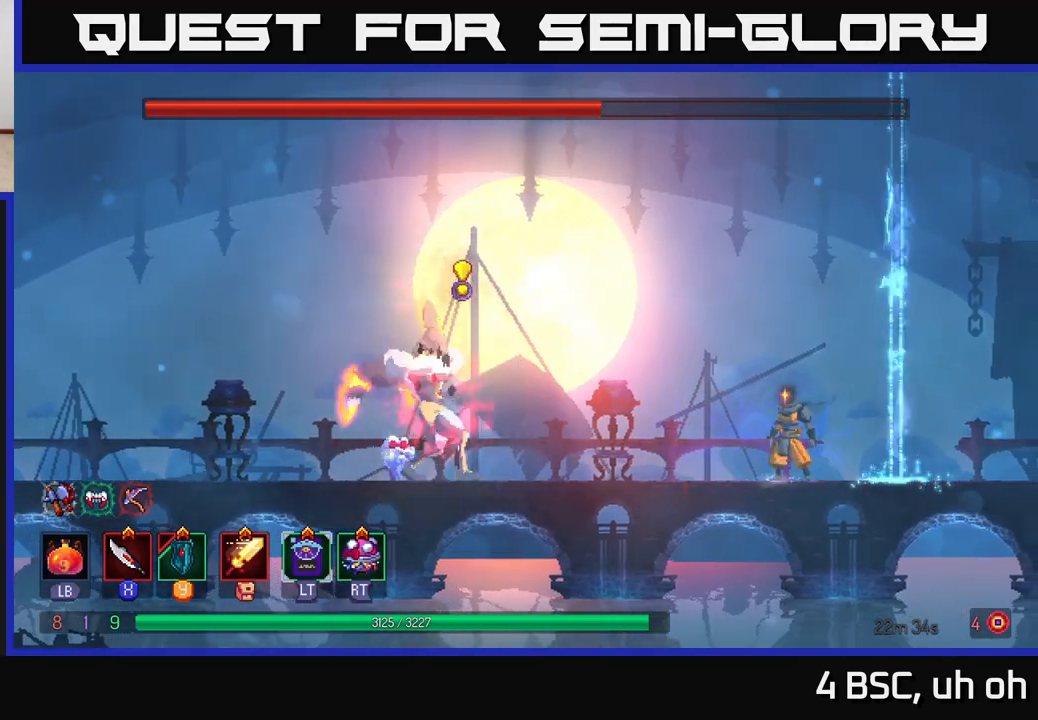
{"buttons": [], "left_stick": "center", "right_stick": "center", "events": []}
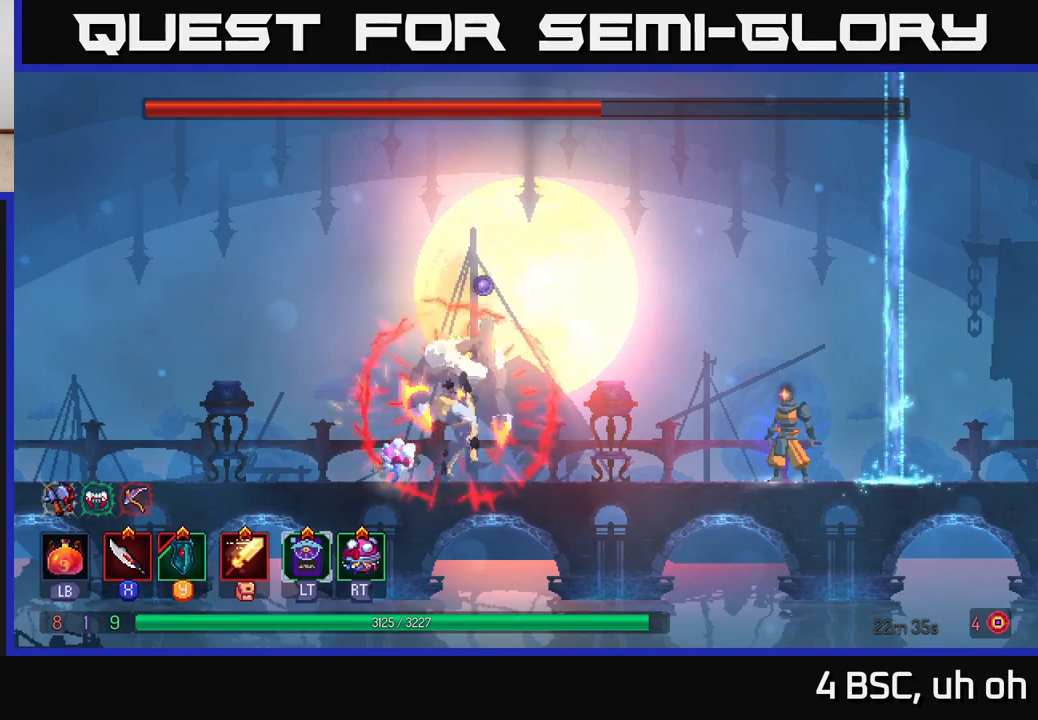
{"buttons": [], "left_stick": "center", "right_stick": "center", "events": []}
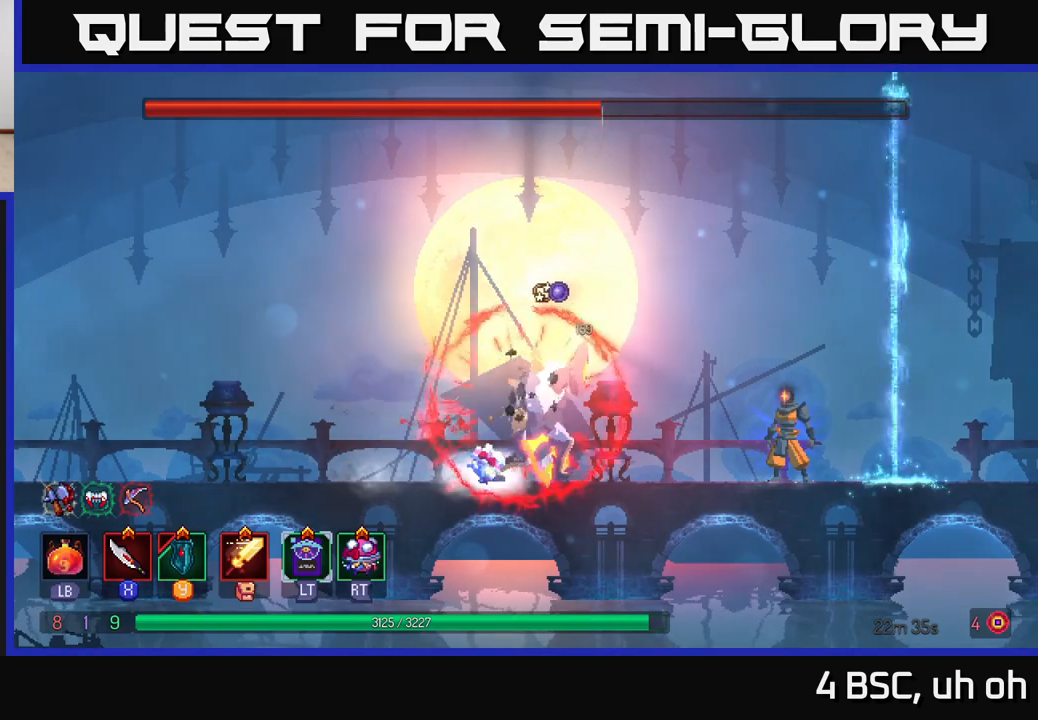
{"buttons": [], "left_stick": "center", "right_stick": "center", "events": []}
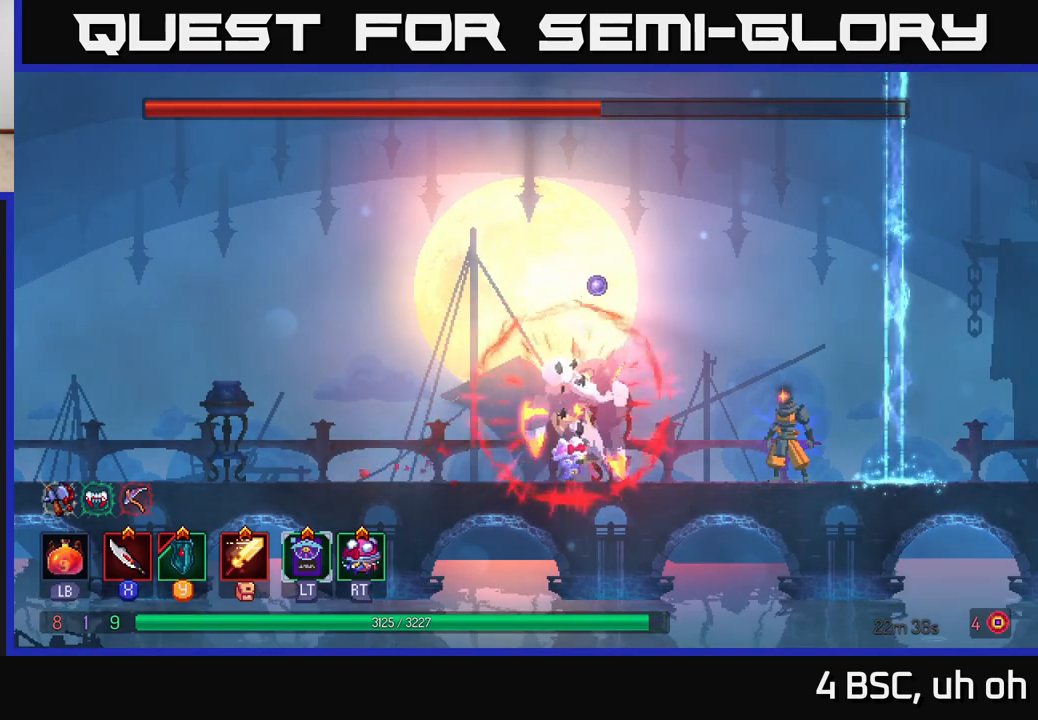
{"buttons": [], "left_stick": "right", "right_stick": "center", "events": [[367, "left_stick", "right"]]}
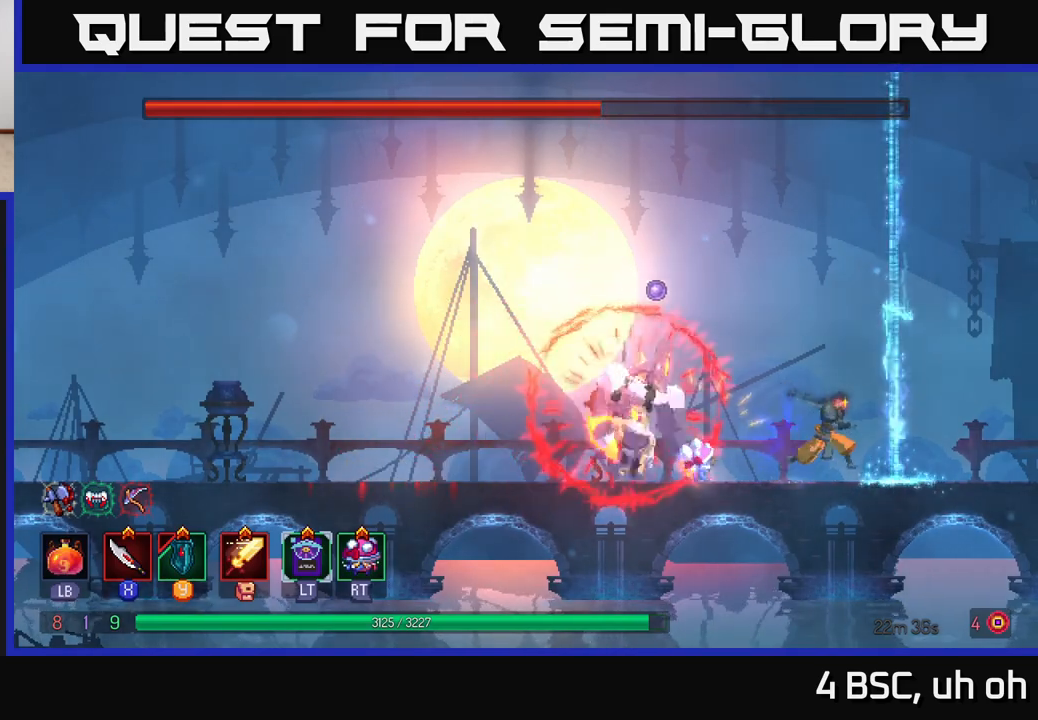
{"buttons": ["A"], "left_stick": "center", "right_stick": "center", "events": [[83, "left_stick", "center"], [500, "A", "down"]]}
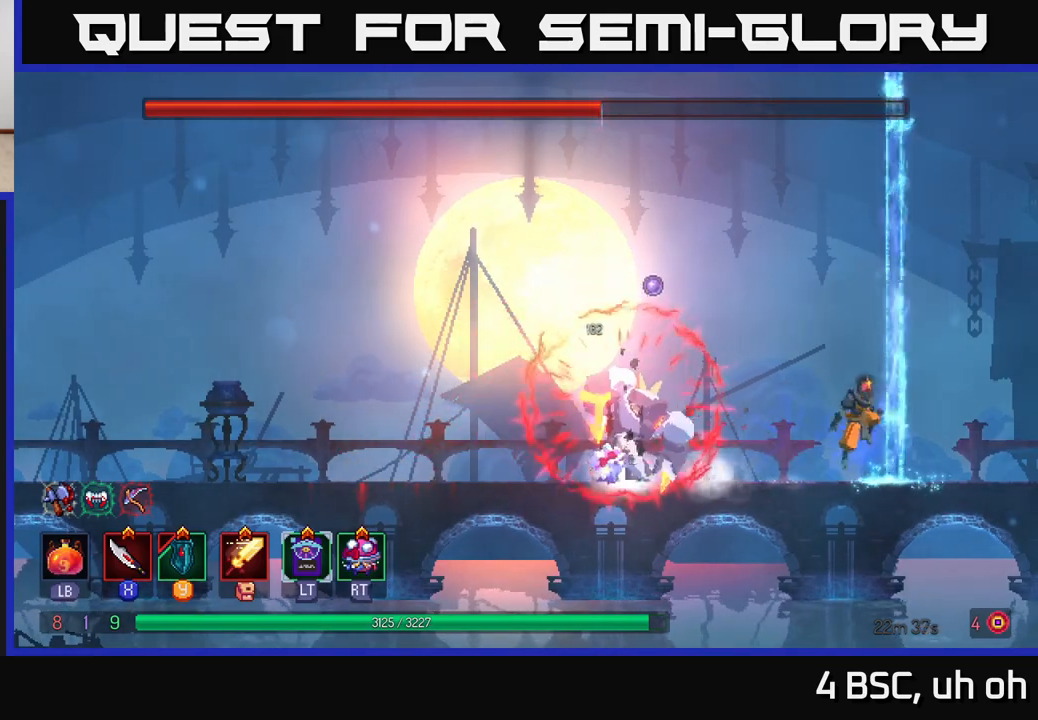
{"buttons": [], "left_stick": "center", "right_stick": "center", "events": [[167, "A", "up"]]}
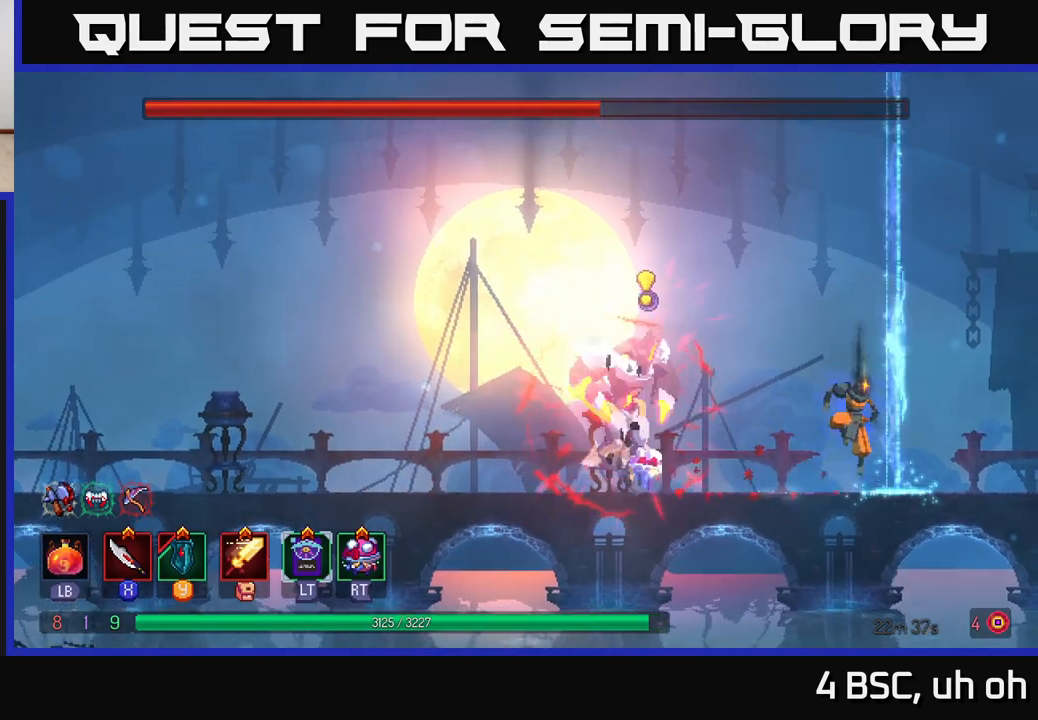
{"buttons": [], "left_stick": "right", "right_stick": "center", "events": [[33, "left_stick", "left"], [67, "B", "down"], [150, "B", "up"], [200, "B", "down"], [317, "B", "up"], [500, "left_stick", "right"]]}
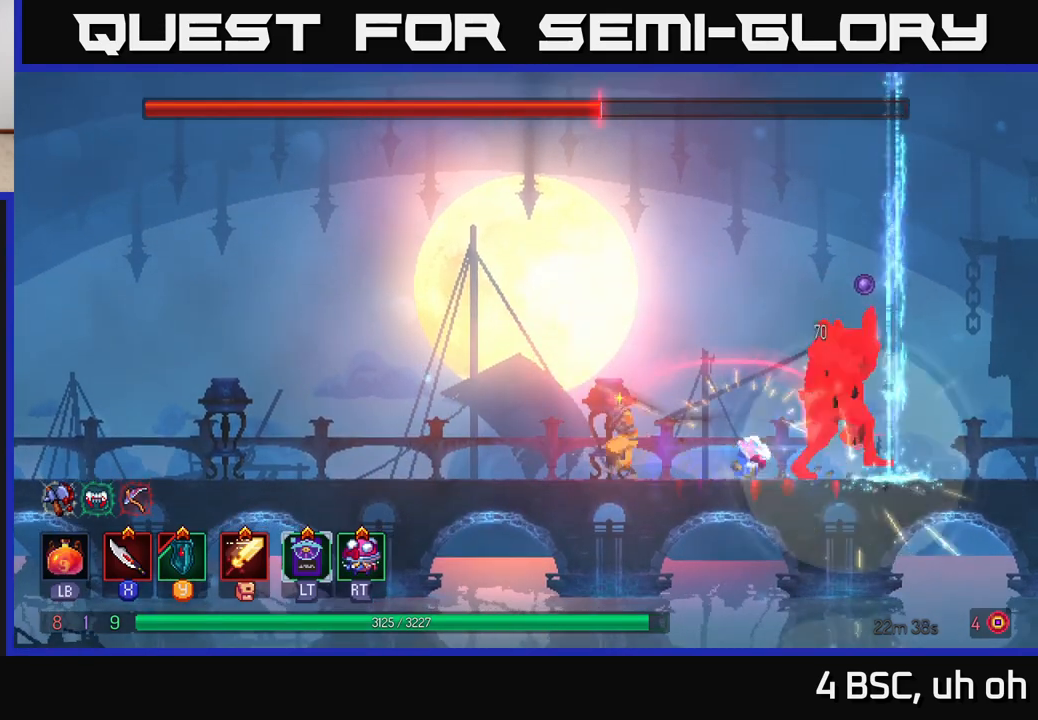
{"buttons": ["X"], "left_stick": "center", "right_stick": "center", "events": [[333, "X", "down"], [400, "X", "up"], [467, "X", "down"], [500, "left_stick", "center"]]}
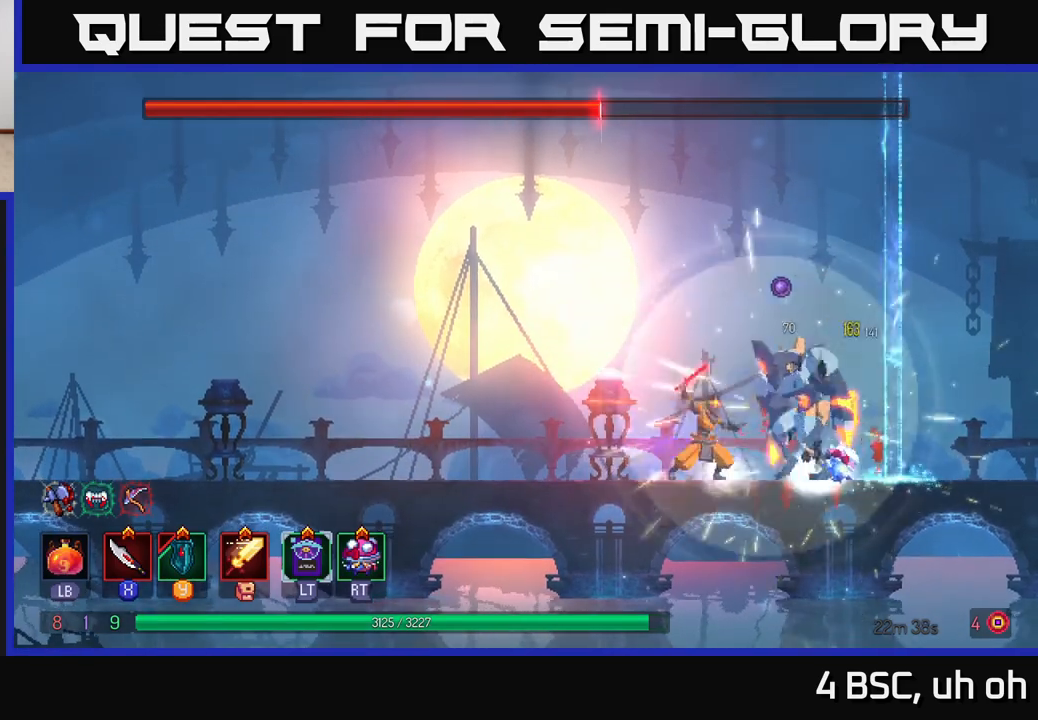
{"buttons": ["B"], "left_stick": "left", "right_stick": "center", "events": [[50, "X", "up"], [133, "X", "down"], [233, "X", "up"], [400, "left_stick", "left"], [467, "B", "down"]]}
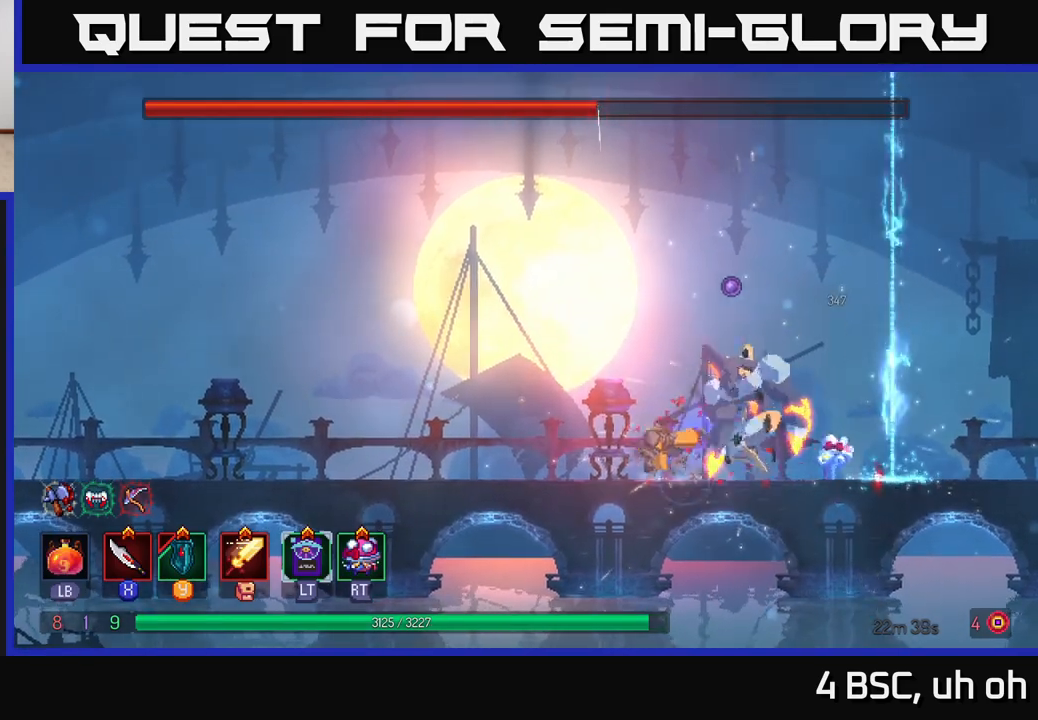
{"buttons": [], "left_stick": "right", "right_stick": "center", "events": [[117, "B", "up"], [433, "left_stick", "center"], [483, "left_stick", "right"]]}
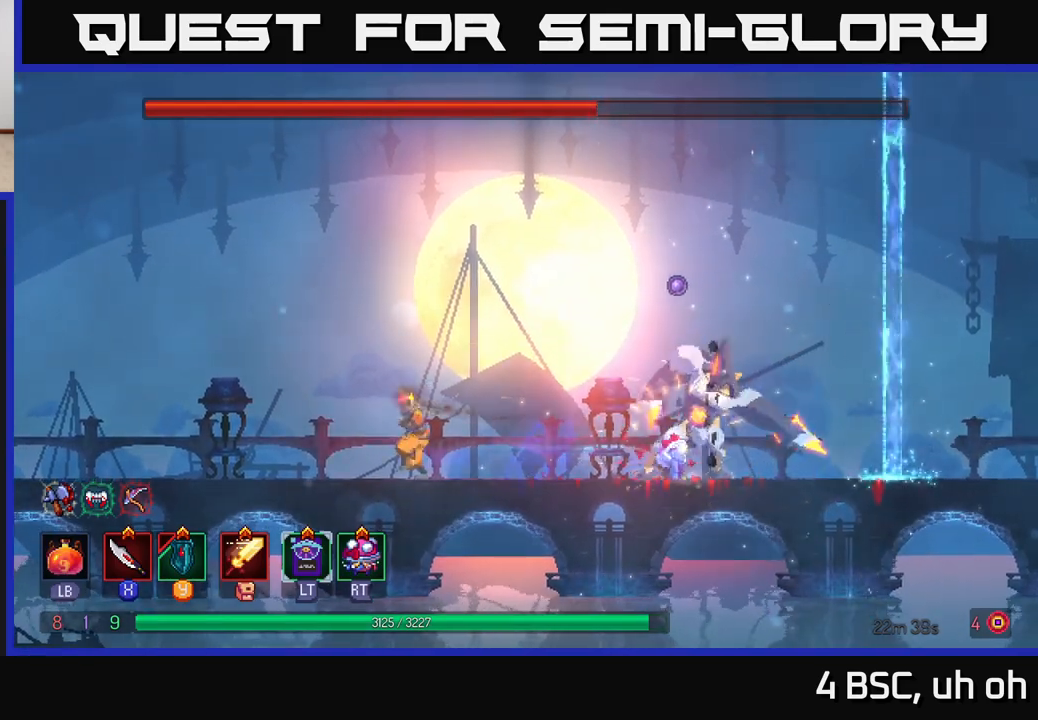
{"buttons": ["Y"], "left_stick": "right", "right_stick": "center", "events": [[500, "Y", "down"]]}
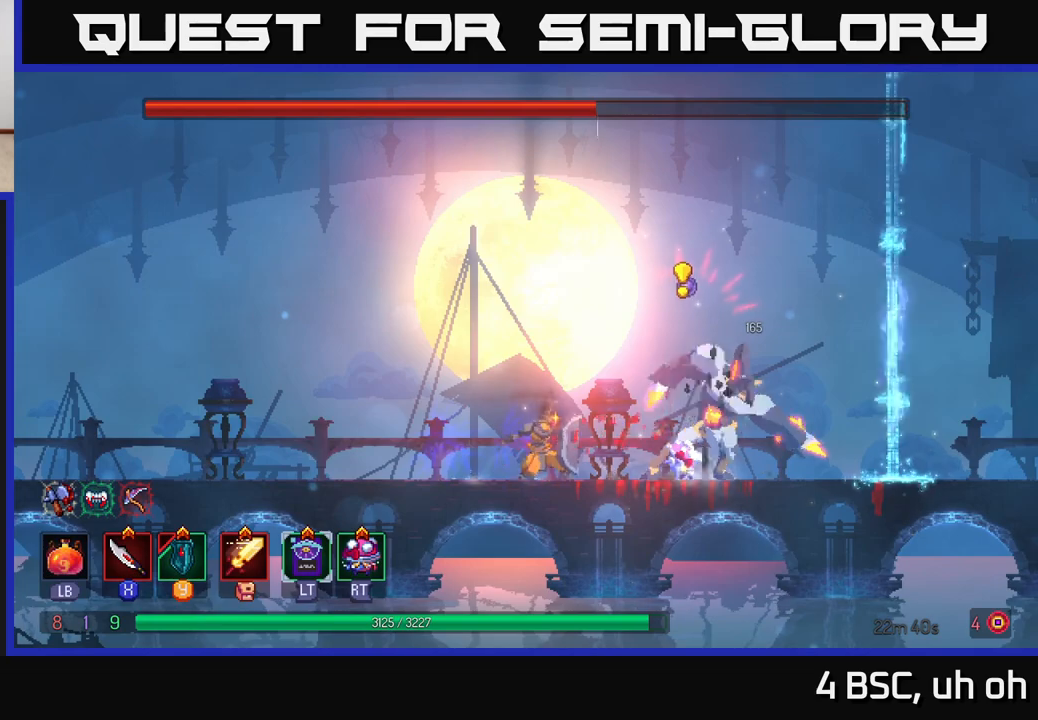
{"buttons": [], "left_stick": "left", "right_stick": "center", "events": [[67, "Y", "up"], [83, "left_stick", "center"], [150, "left_stick", "left"], [167, "B", "down"], [233, "B", "up"], [250, "A", "down"], [350, "A", "up"], [400, "A", "down"], [500, "A", "up"]]}
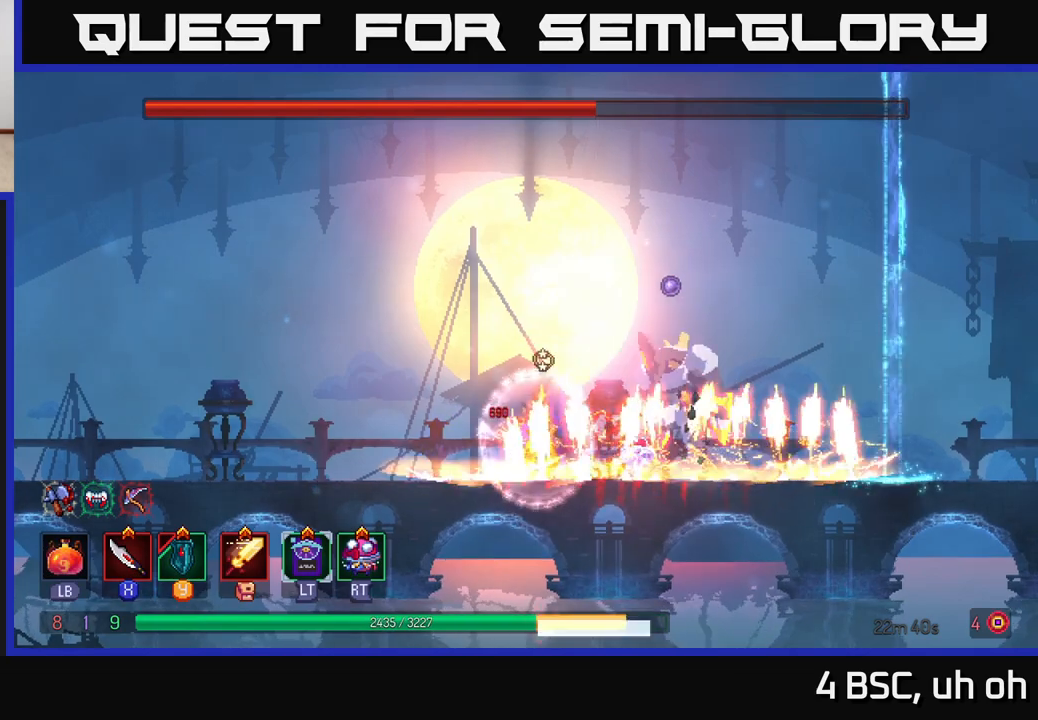
{"buttons": [], "left_stick": "left", "right_stick": "center", "events": [[33, "left_stick", "up-left"], [67, "A", "down"], [150, "A", "up"], [150, "left_stick", "center"], [267, "left_stick", "left"]]}
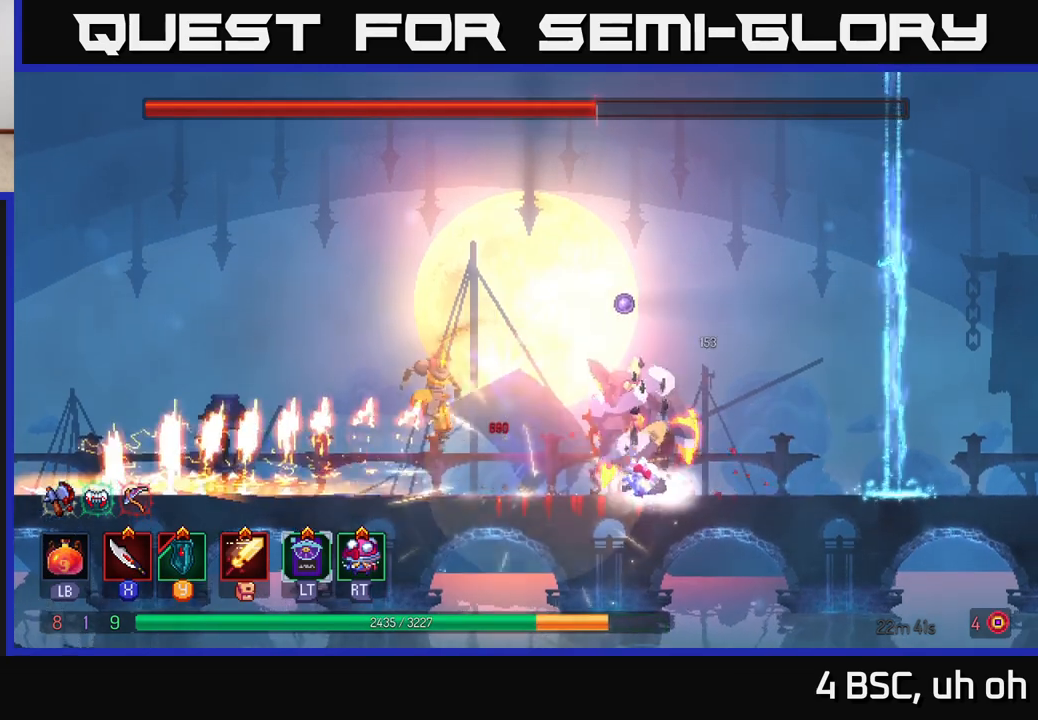
{"buttons": ["X"], "left_stick": "right", "right_stick": "center", "events": [[17, "left_stick", "right"], [150, "X", "down"], [233, "X", "up"], [333, "X", "down"], [400, "X", "up"], [483, "X", "down"]]}
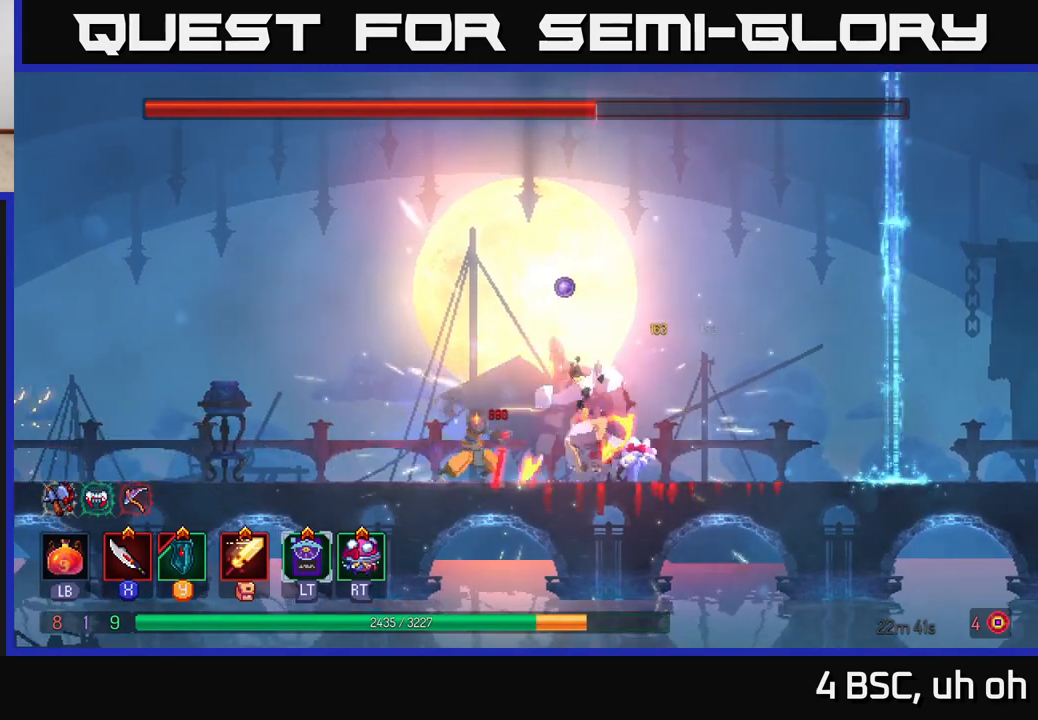
{"buttons": [], "left_stick": "center", "right_stick": "center", "events": [[33, "left_stick", "center"], [83, "X", "up"], [150, "X", "down"], [267, "X", "up"], [333, "X", "down"], [450, "X", "up"]]}